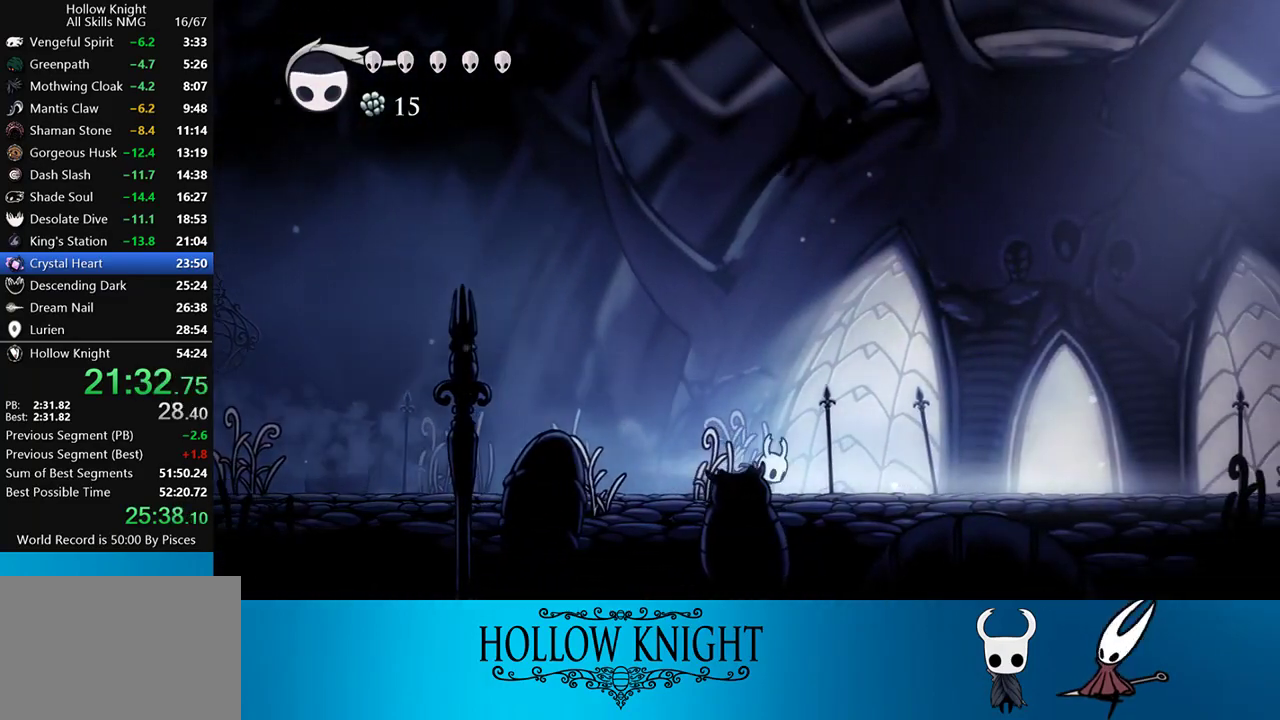
Gameplay with a controller (PlayStation layout); each line is a JSON object with the inputs held at the frame after it. "events" lists button and stick changes between this image and that frame as [ms after this image, input, new state], when the widget could be followed in between. Not read: L3 R3 left_stick right_stick.
{"buttons": ["DPAD_RIGHT"], "events": [[200, "R2", "up"]]}
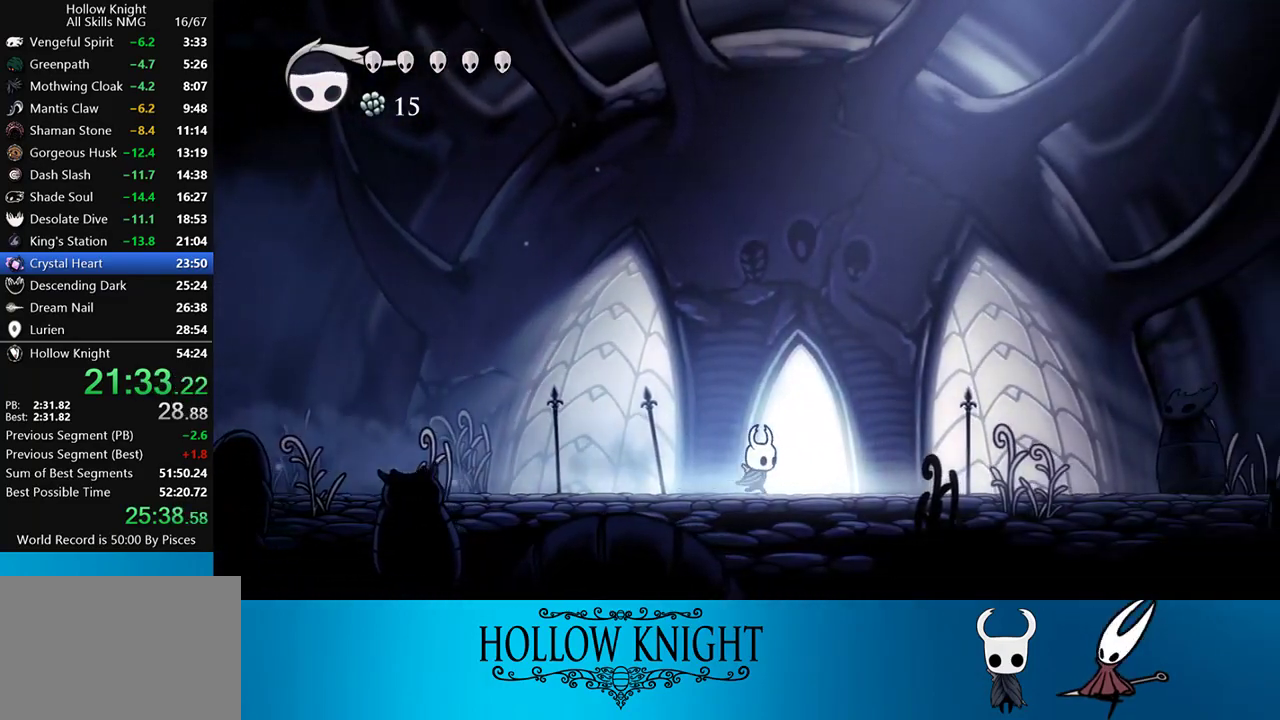
{"buttons": ["DPAD_RIGHT"], "events": [[50, "R2", "down"], [333, "R2", "up"]]}
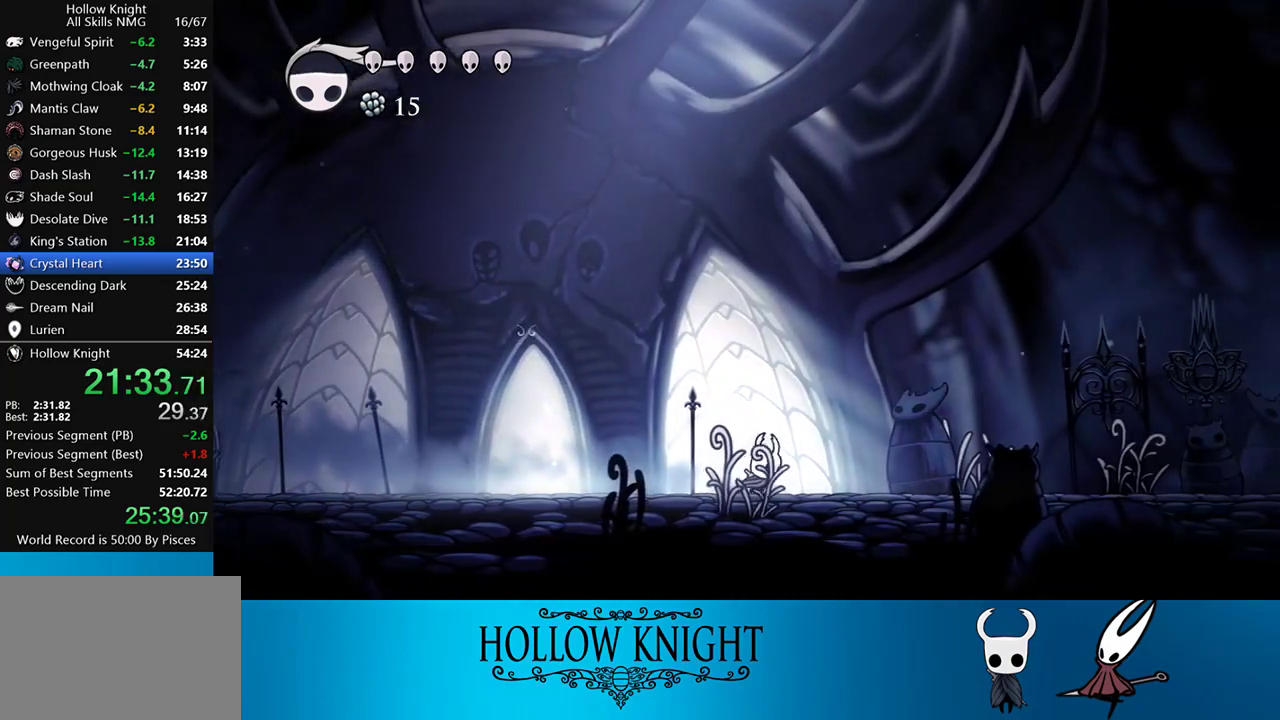
{"buttons": ["DPAD_RIGHT"], "events": [[133, "R2", "down"], [433, "R2", "up"]]}
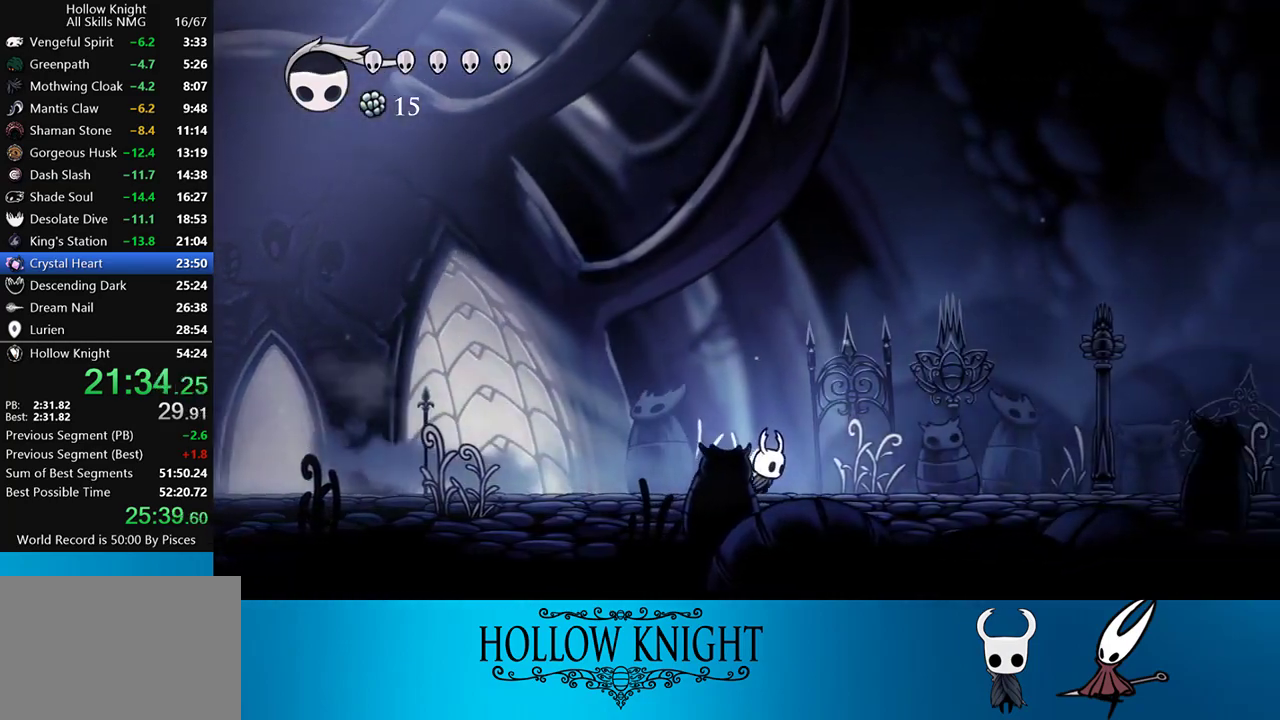
{"buttons": ["DPAD_RIGHT"], "events": [[233, "R2", "down"], [483, "R2", "up"]]}
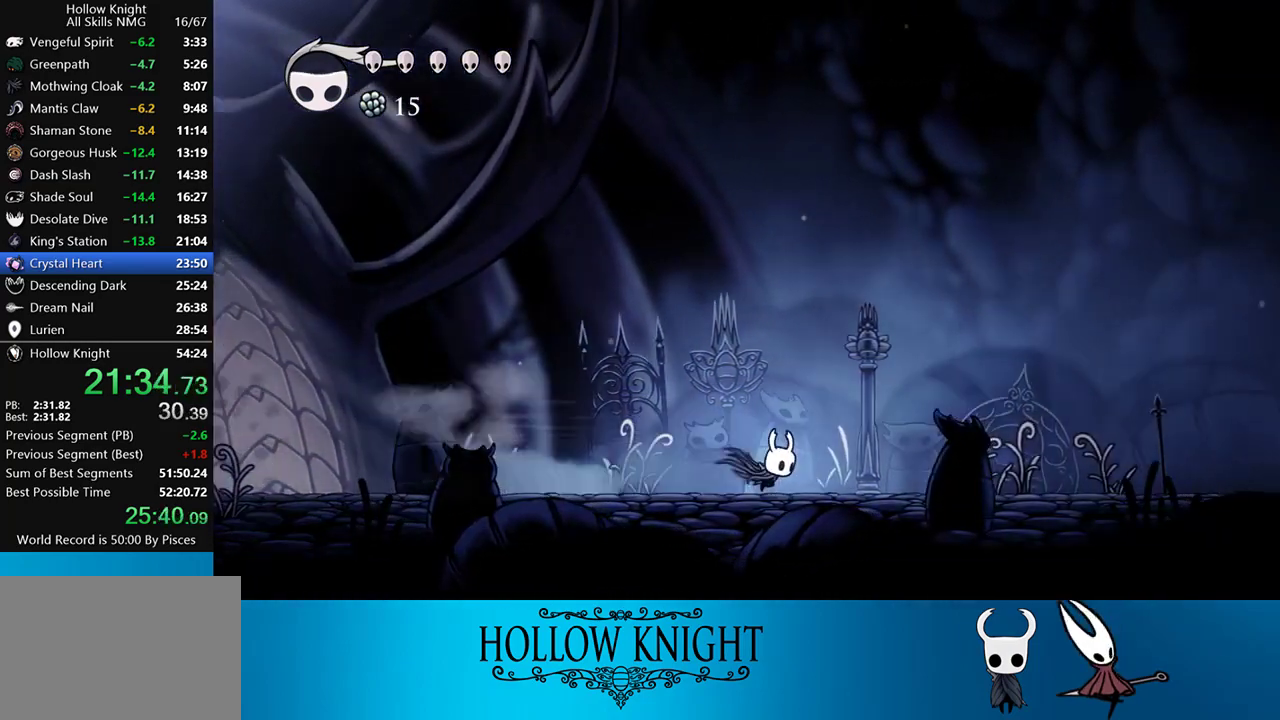
{"buttons": ["R2", "DPAD_RIGHT"], "events": [[300, "R2", "down"]]}
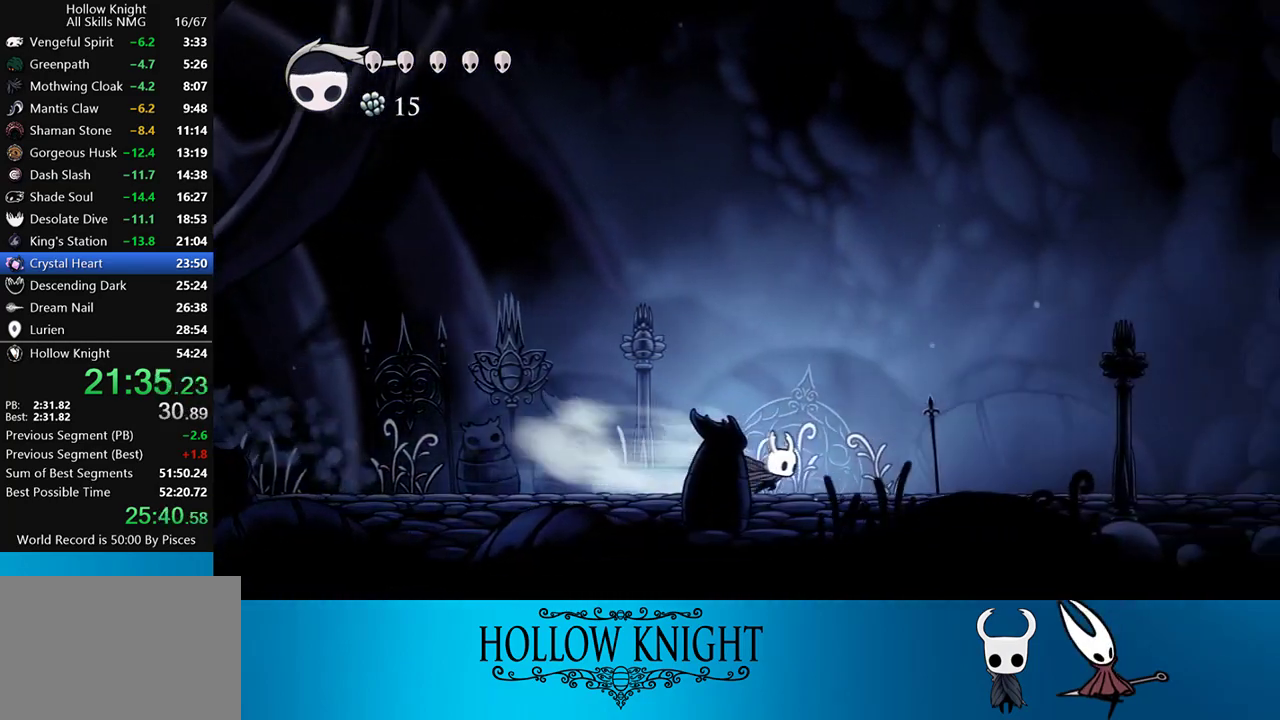
{"buttons": ["R2", "DPAD_RIGHT"], "events": [[100, "R2", "up"], [450, "R2", "down"]]}
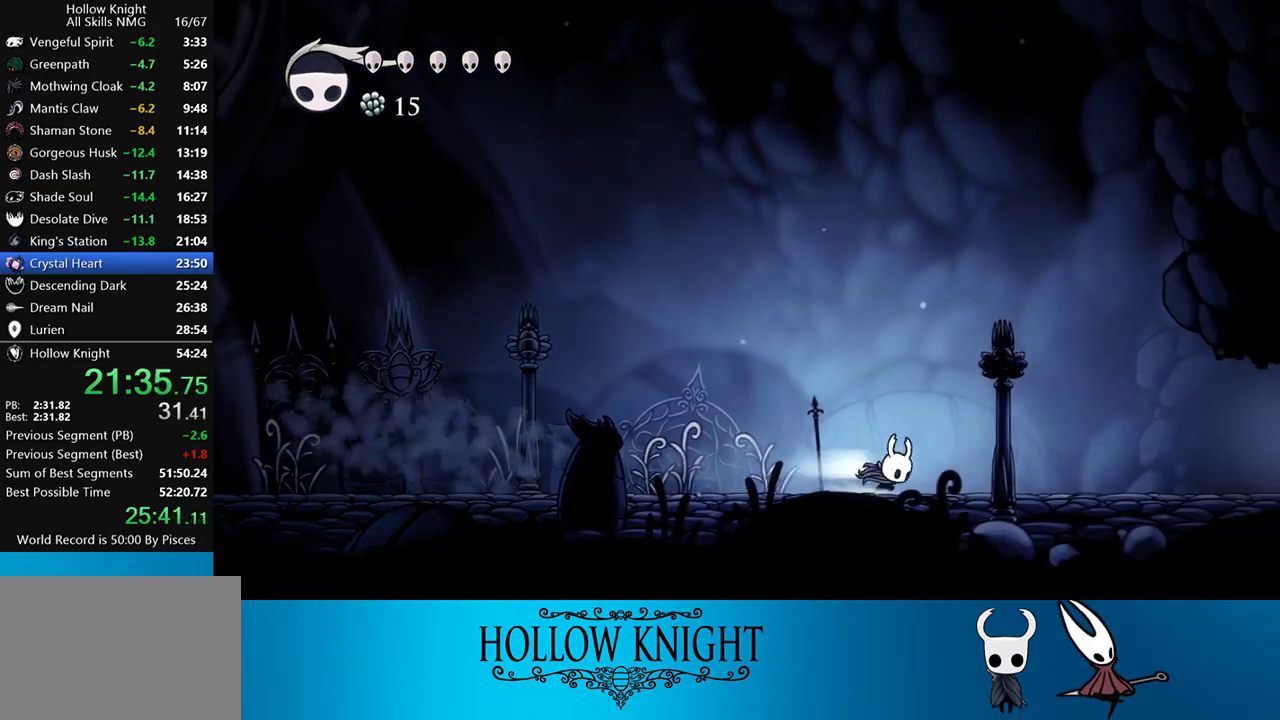
{"buttons": ["DPAD_RIGHT"], "events": [[200, "R2", "up"]]}
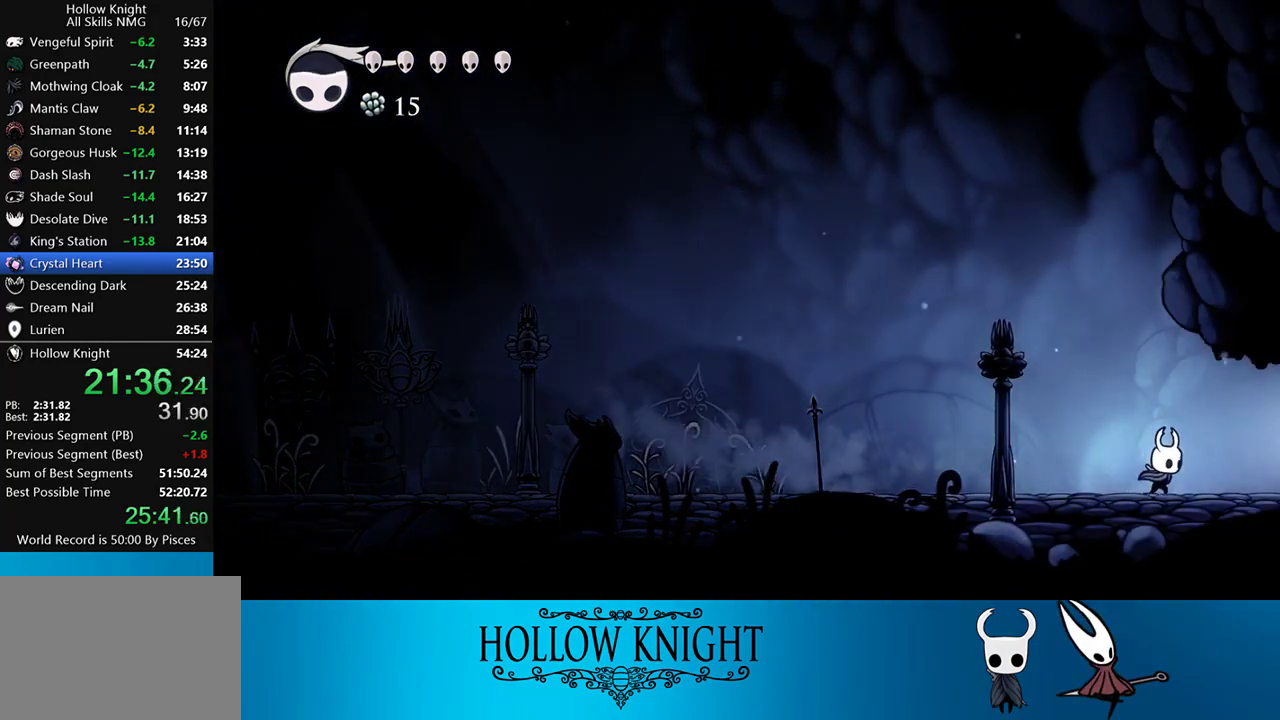
{"buttons": ["DPAD_RIGHT"], "events": [[67, "R2", "down"], [300, "R2", "up"]]}
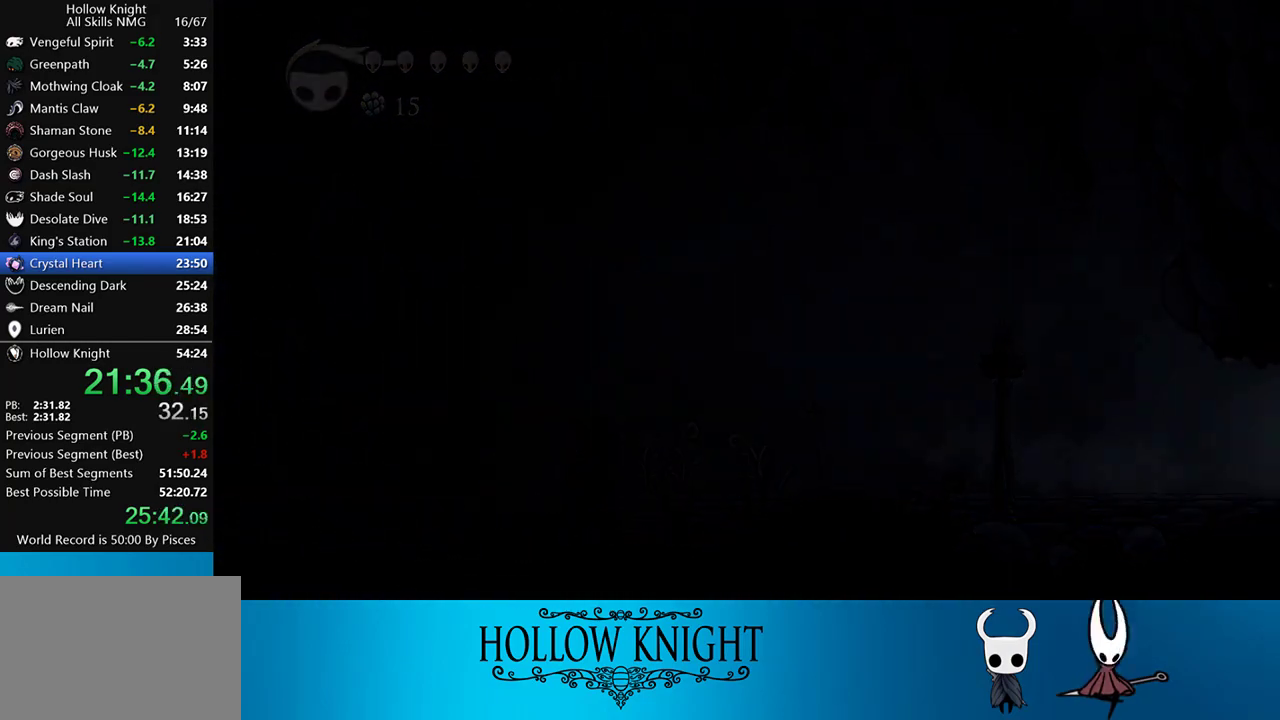
{"buttons": ["DPAD_RIGHT"], "events": []}
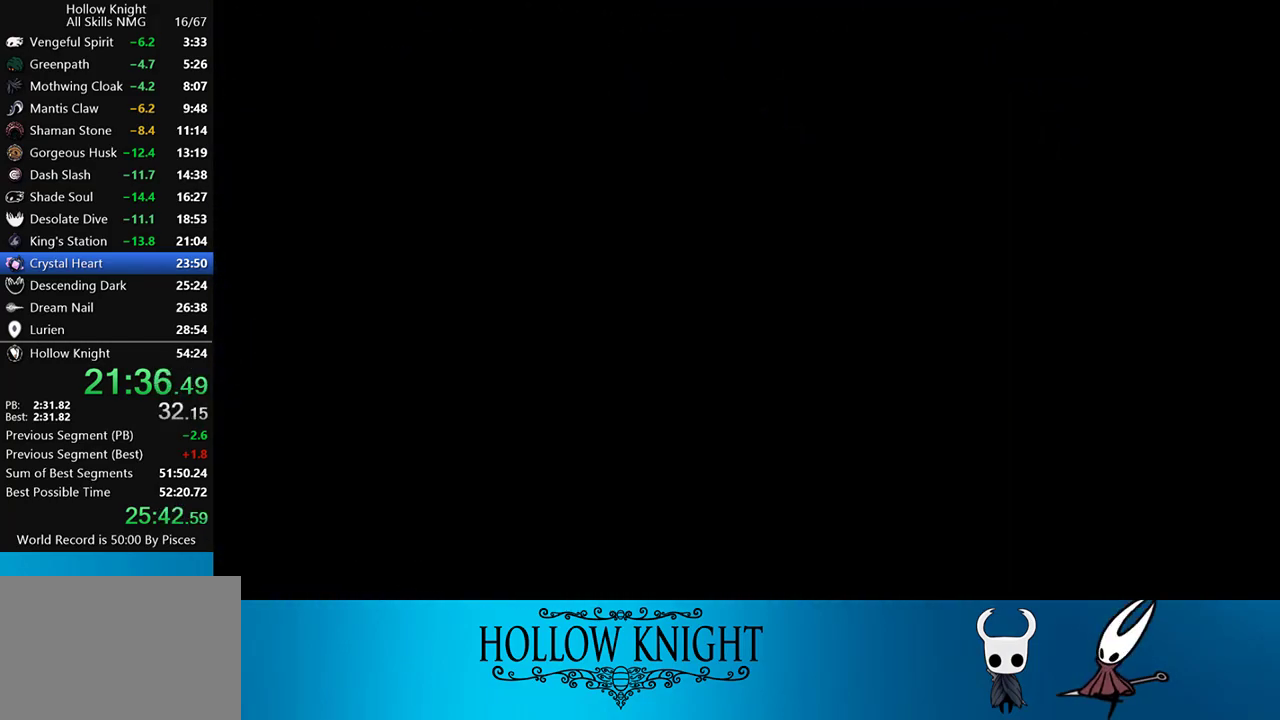
{"buttons": ["R2", "DPAD_RIGHT"], "events": [[183, "R2", "down"], [333, "R2", "up"], [483, "R2", "down"]]}
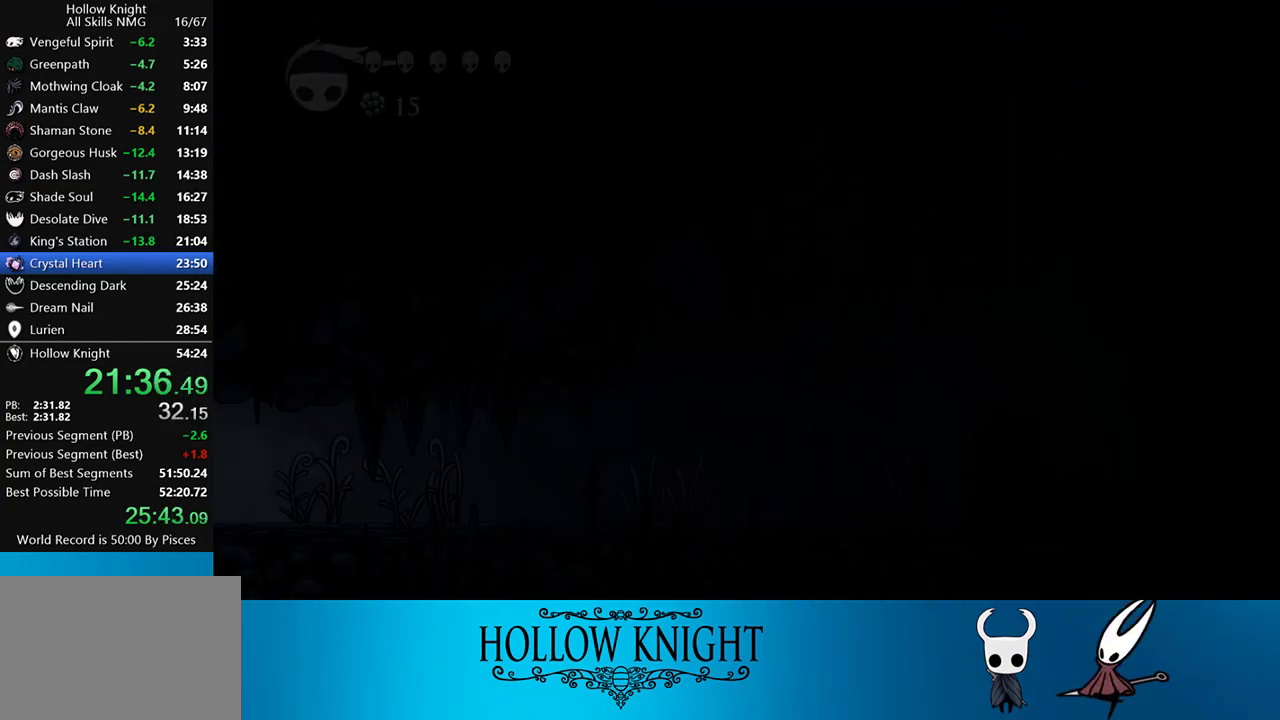
{"buttons": ["DPAD_RIGHT"], "events": [[133, "R2", "up"], [267, "R2", "down"], [400, "R2", "up"]]}
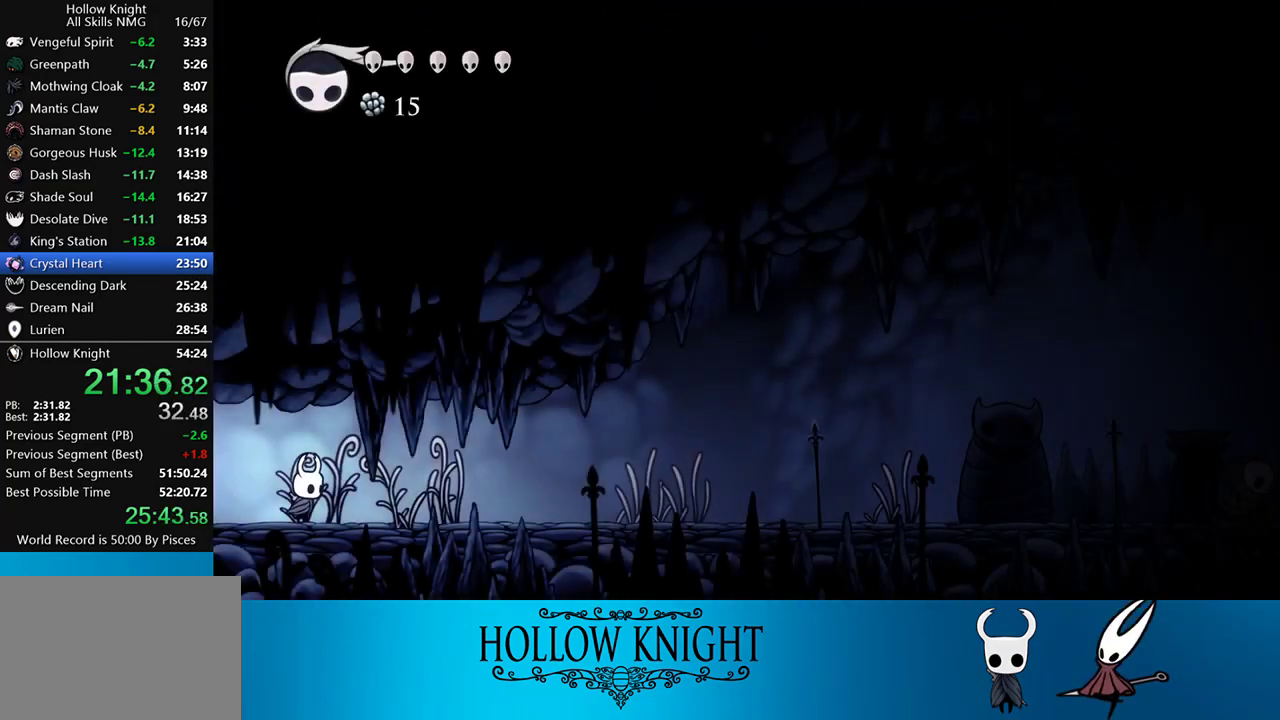
{"buttons": ["DPAD_RIGHT"], "events": [[200, "R2", "down"], [433, "R2", "up"]]}
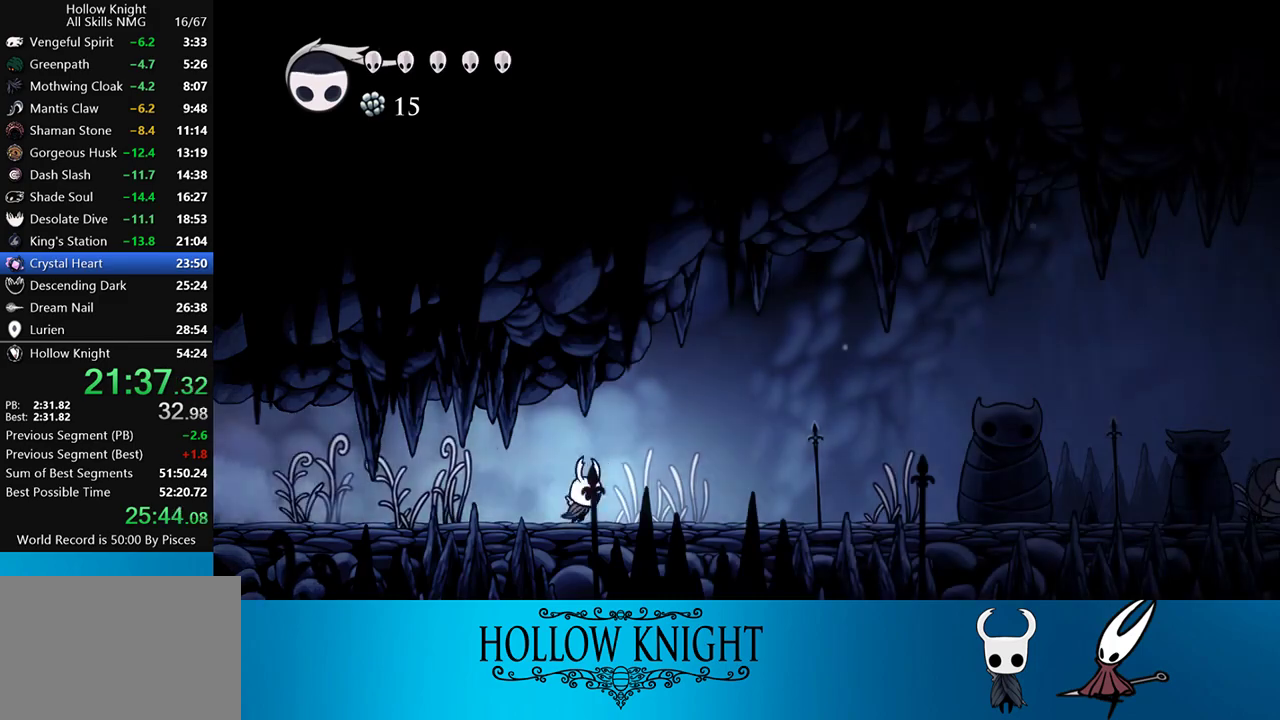
{"buttons": ["R2", "DPAD_RIGHT"], "events": [[233, "R2", "down"]]}
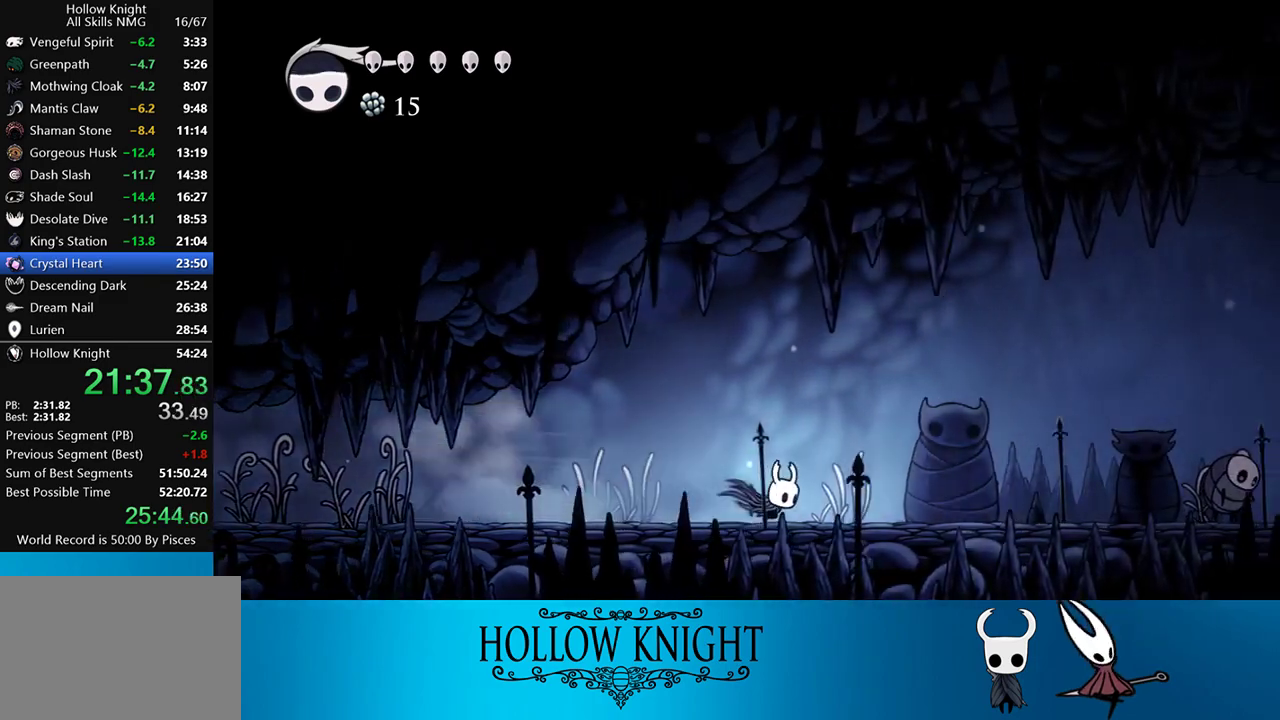
{"buttons": ["R2", "DPAD_RIGHT"], "events": [[33, "R2", "up"], [367, "R2", "down"]]}
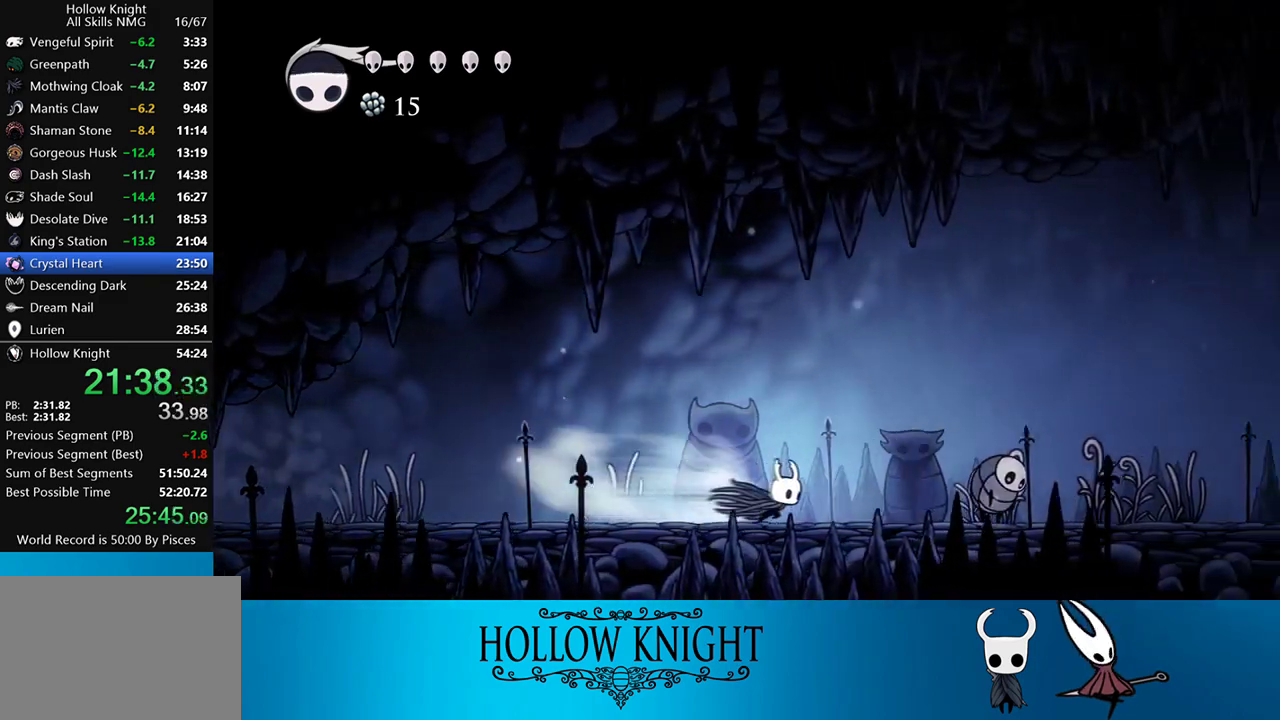
{"buttons": ["R2", "DPAD_RIGHT"], "events": [[83, "R2", "up"], [200, "DPAD_DOWN", "down"], [283, "CROSS", "down"], [283, "SQUARE", "down"], [367, "CROSS", "up"], [433, "DPAD_DOWN", "up"], [433, "R2", "down"], [433, "SQUARE", "up"]]}
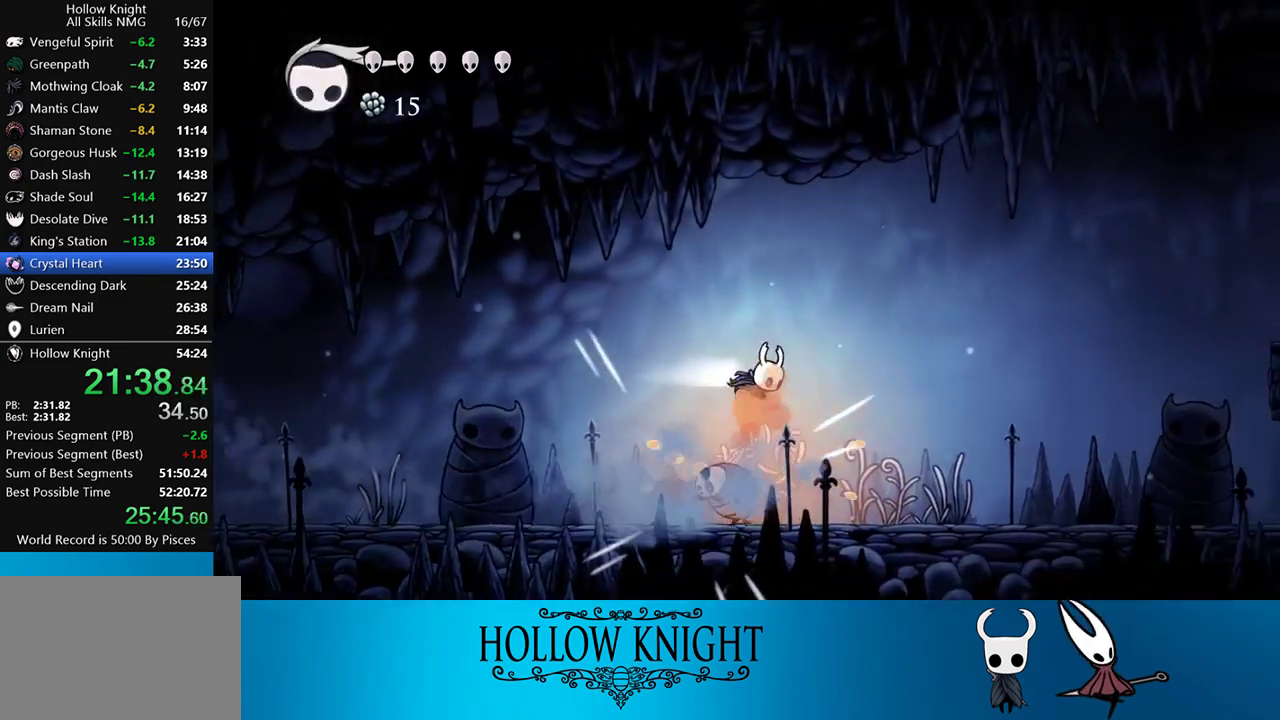
{"buttons": ["DPAD_RIGHT"], "events": [[50, "R2", "up"]]}
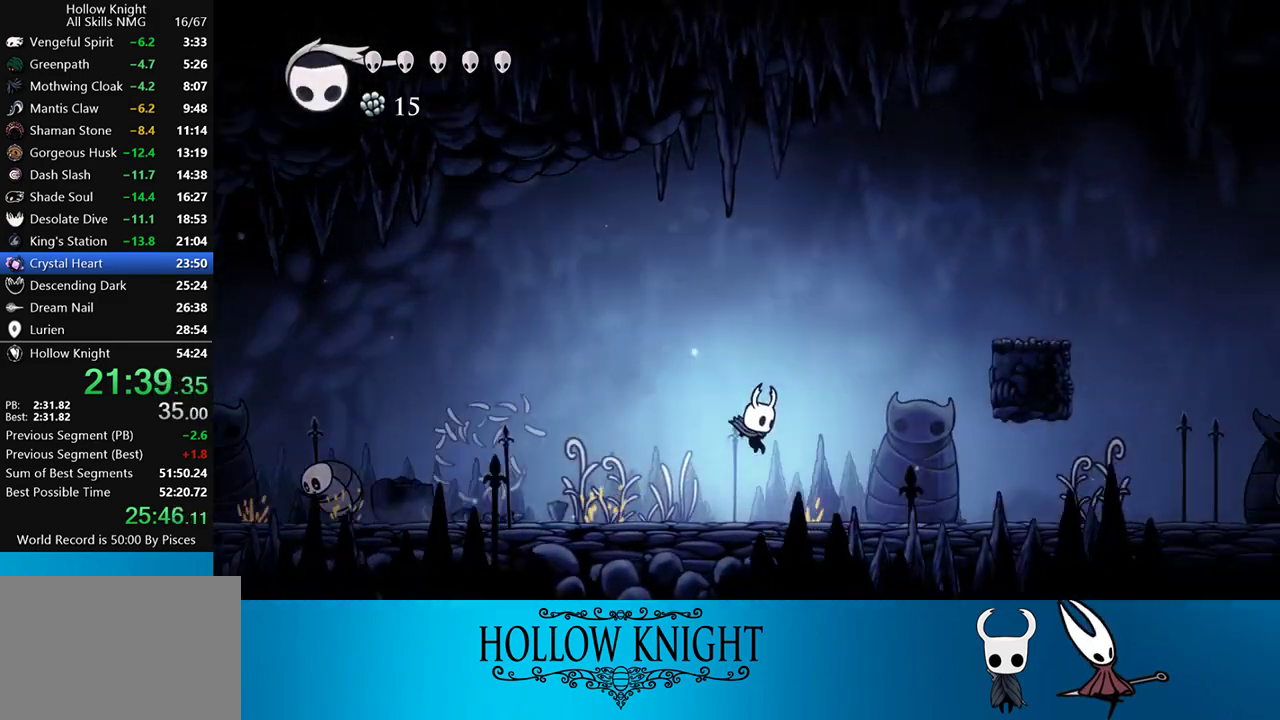
{"buttons": ["DPAD_RIGHT"], "events": [[133, "R2", "down"], [383, "R2", "up"]]}
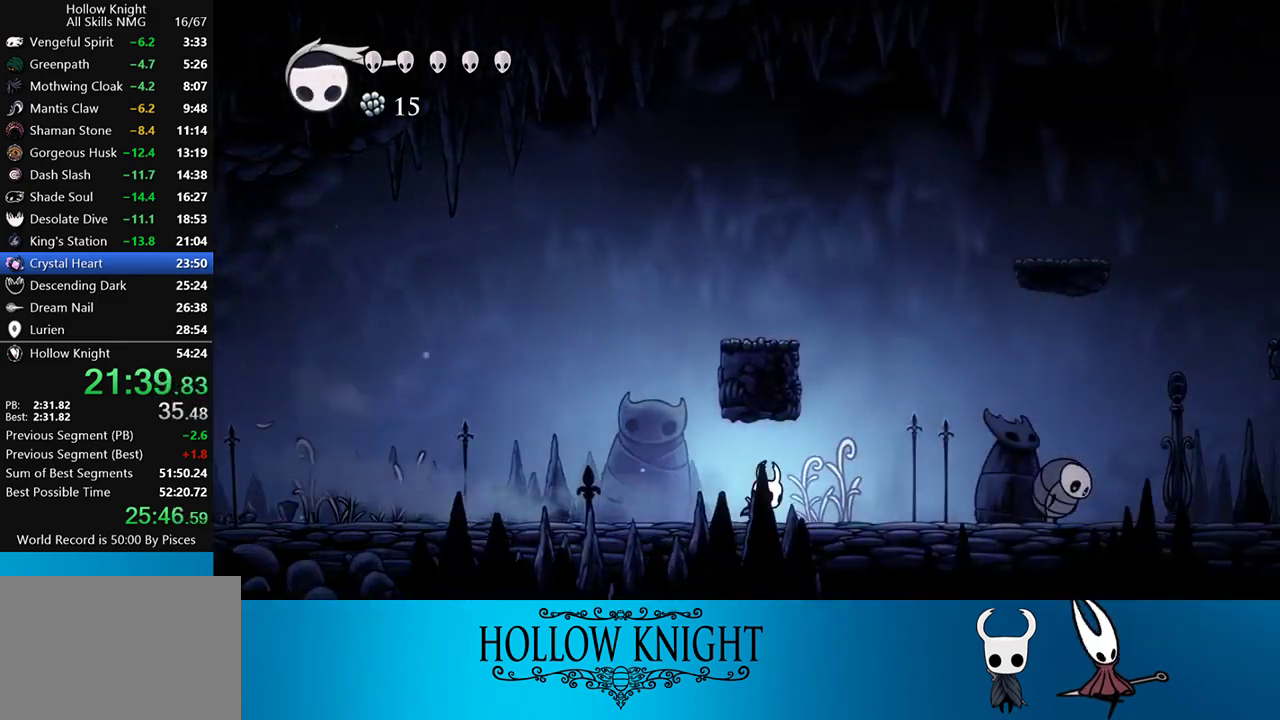
{"buttons": ["DPAD_RIGHT"], "events": []}
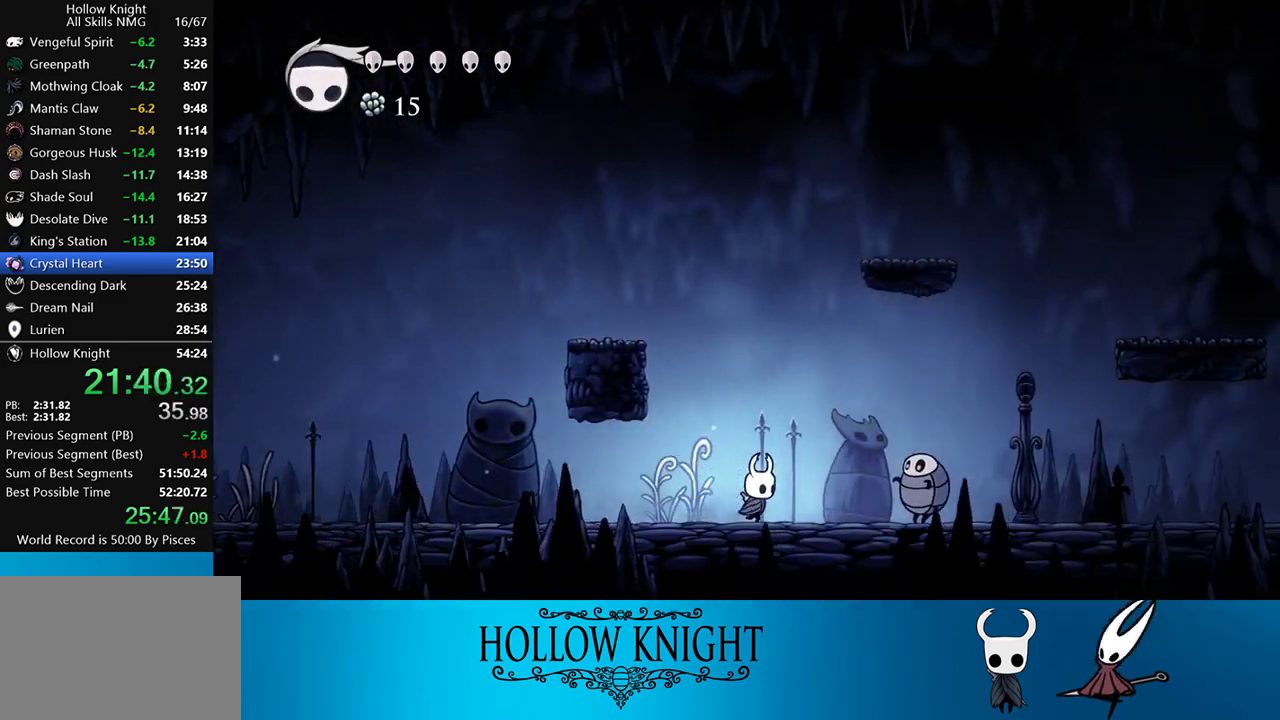
{"buttons": ["DPAD_RIGHT"], "events": [[133, "DPAD_DOWN", "down"], [167, "CROSS", "down"], [267, "SQUARE", "down"], [317, "CROSS", "up"], [317, "R2", "down"], [383, "SQUARE", "up"], [400, "DPAD_DOWN", "up"], [467, "R2", "up"]]}
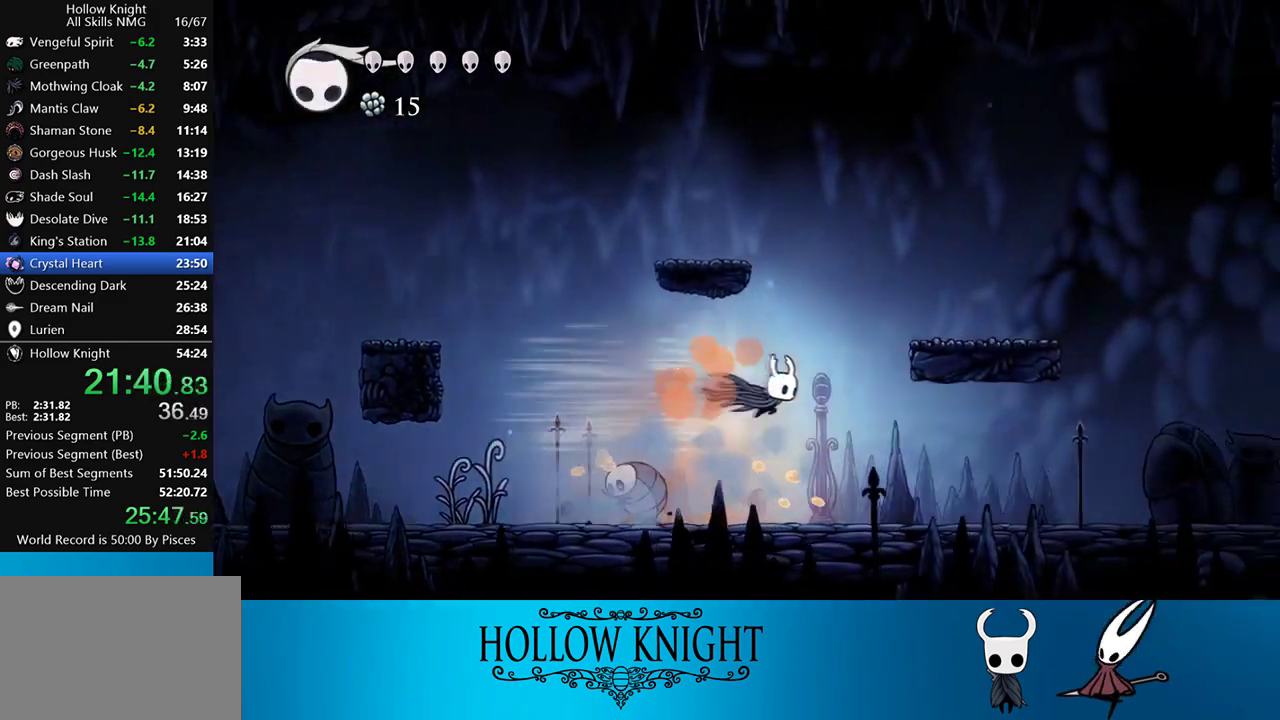
{"buttons": ["R2", "DPAD_RIGHT"], "events": [[467, "R2", "down"]]}
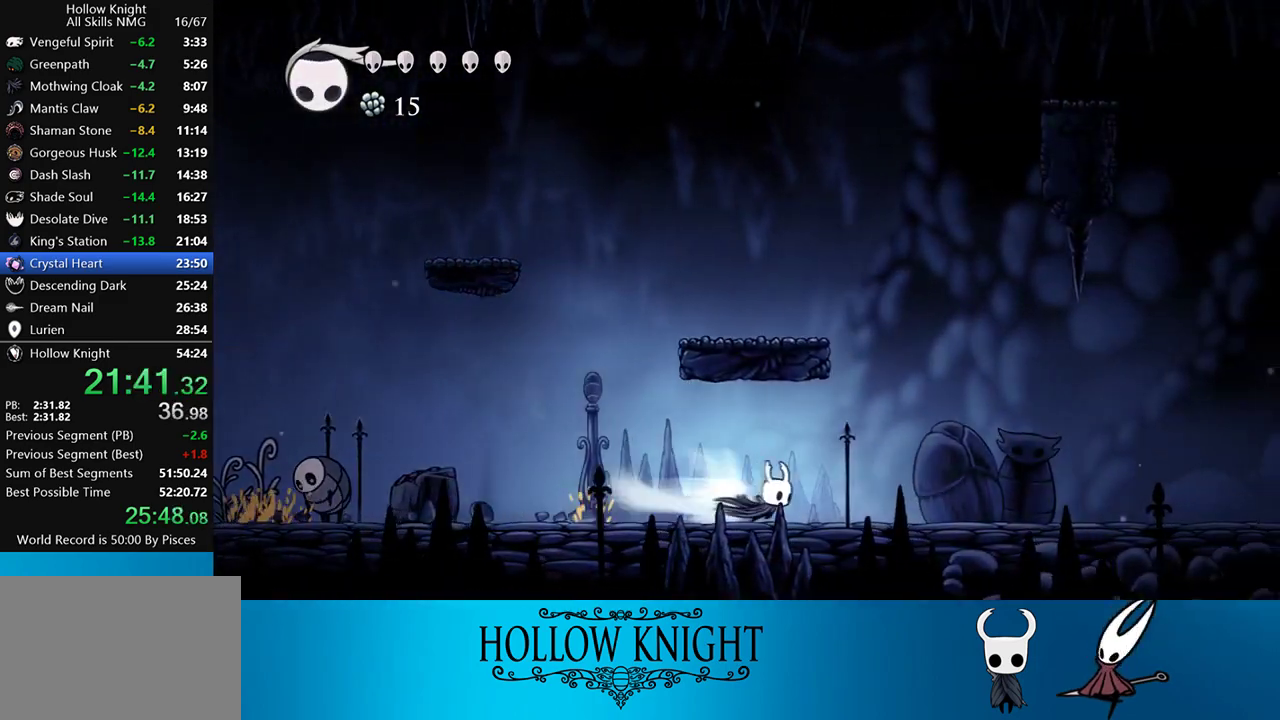
{"buttons": ["DPAD_RIGHT"], "events": [[200, "R2", "up"]]}
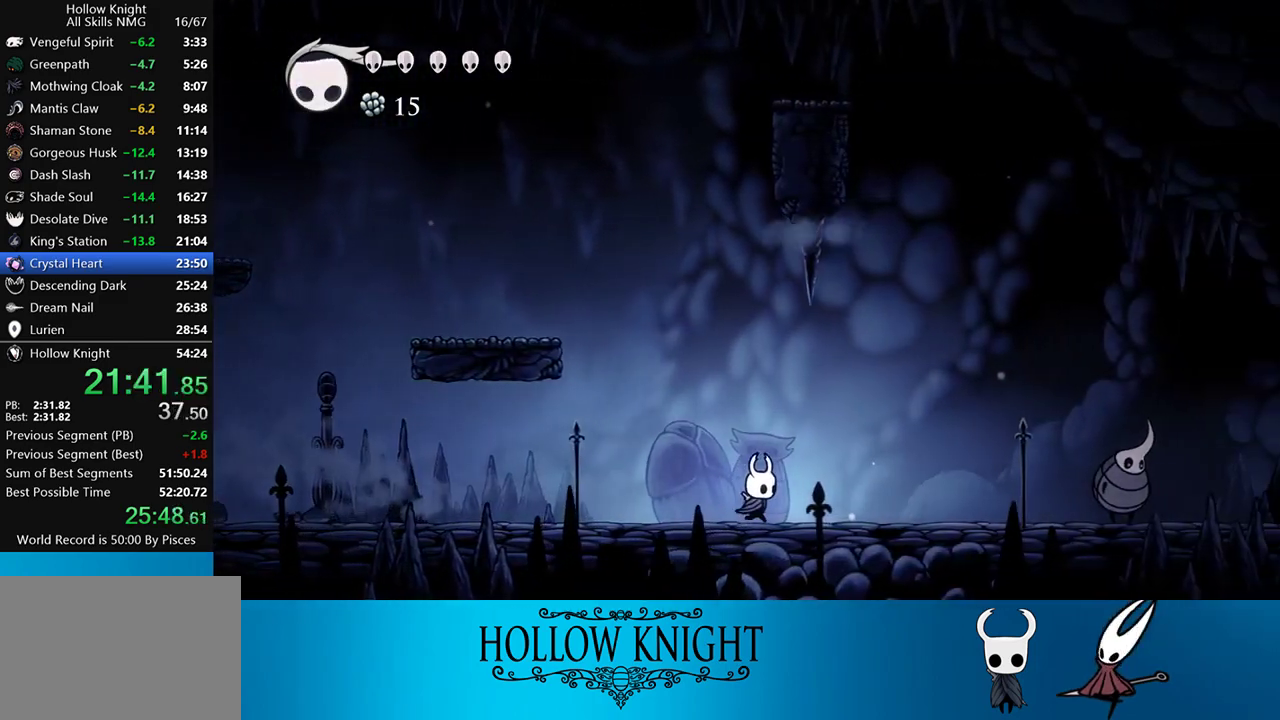
{"buttons": ["DPAD_RIGHT"], "events": [[50, "R2", "down"], [267, "R2", "up"]]}
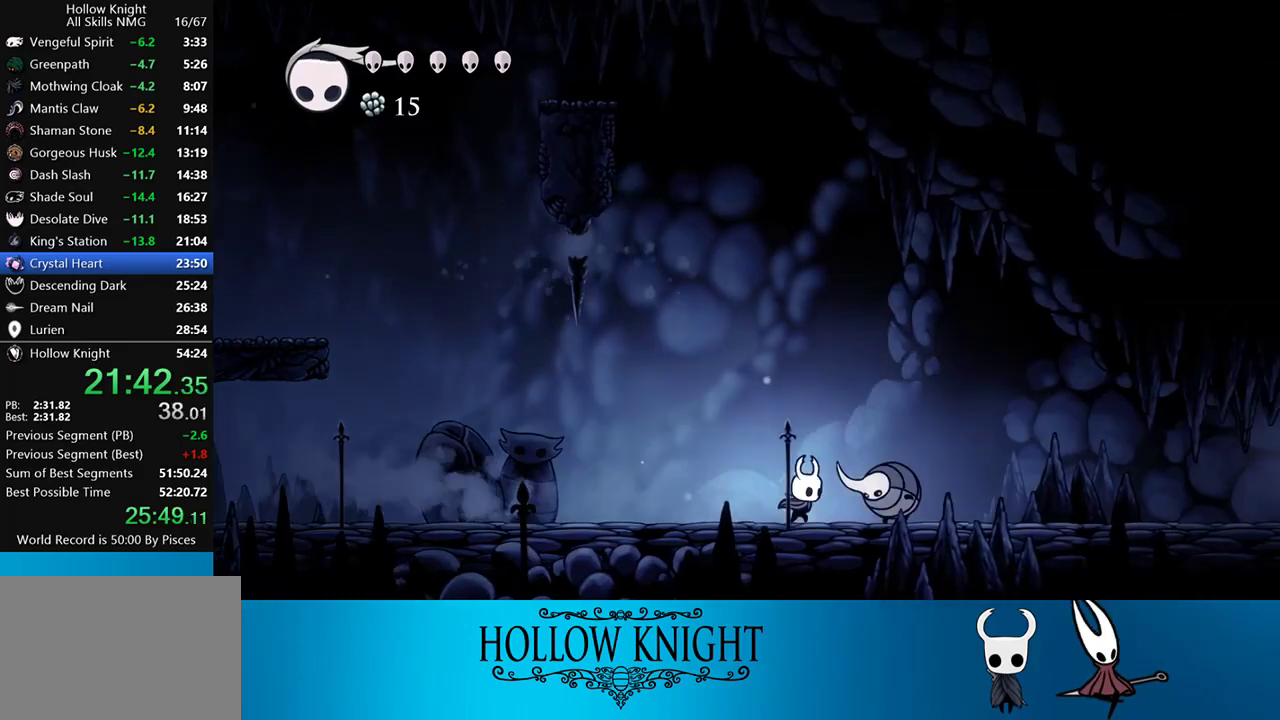
{"buttons": ["DPAD_RIGHT"], "events": [[33, "CROSS", "down"], [33, "DPAD_DOWN", "down"], [150, "SQUARE", "down"], [200, "CROSS", "up"], [200, "R2", "down"], [233, "DPAD_DOWN", "up"], [233, "SQUARE", "up"], [333, "R2", "up"]]}
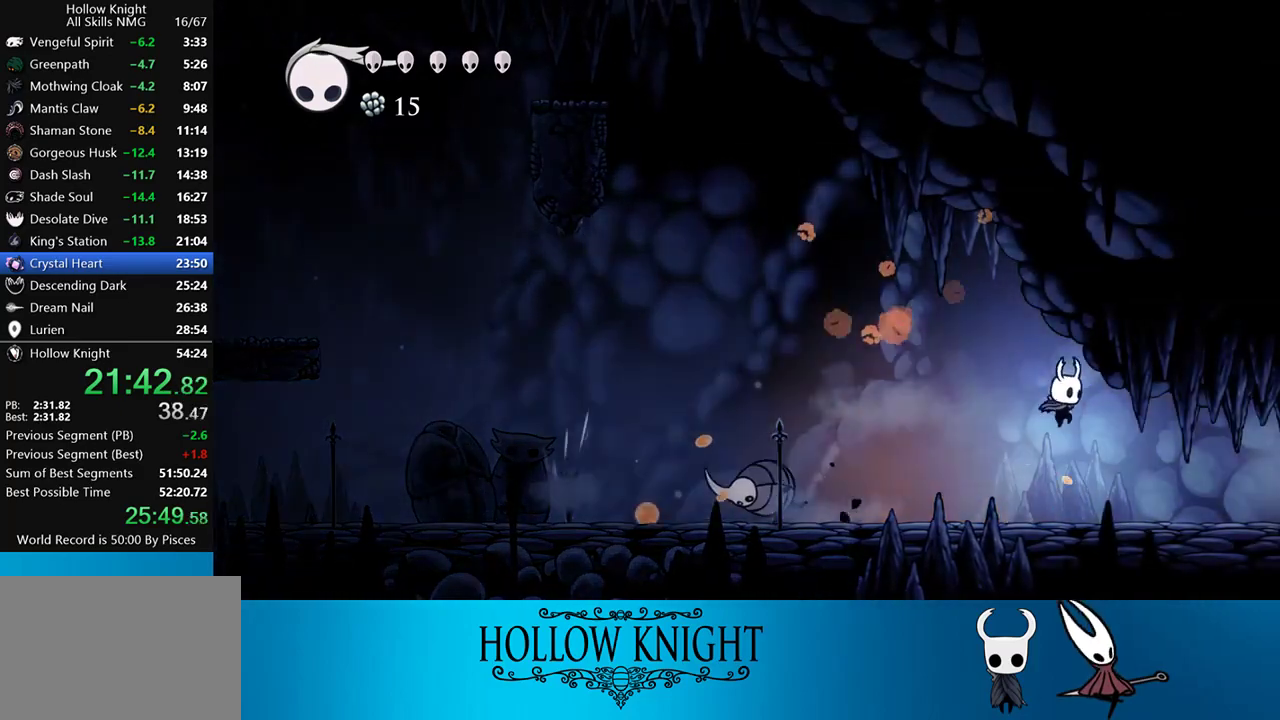
{"buttons": ["R2", "DPAD_RIGHT"], "events": [[267, "R2", "down"]]}
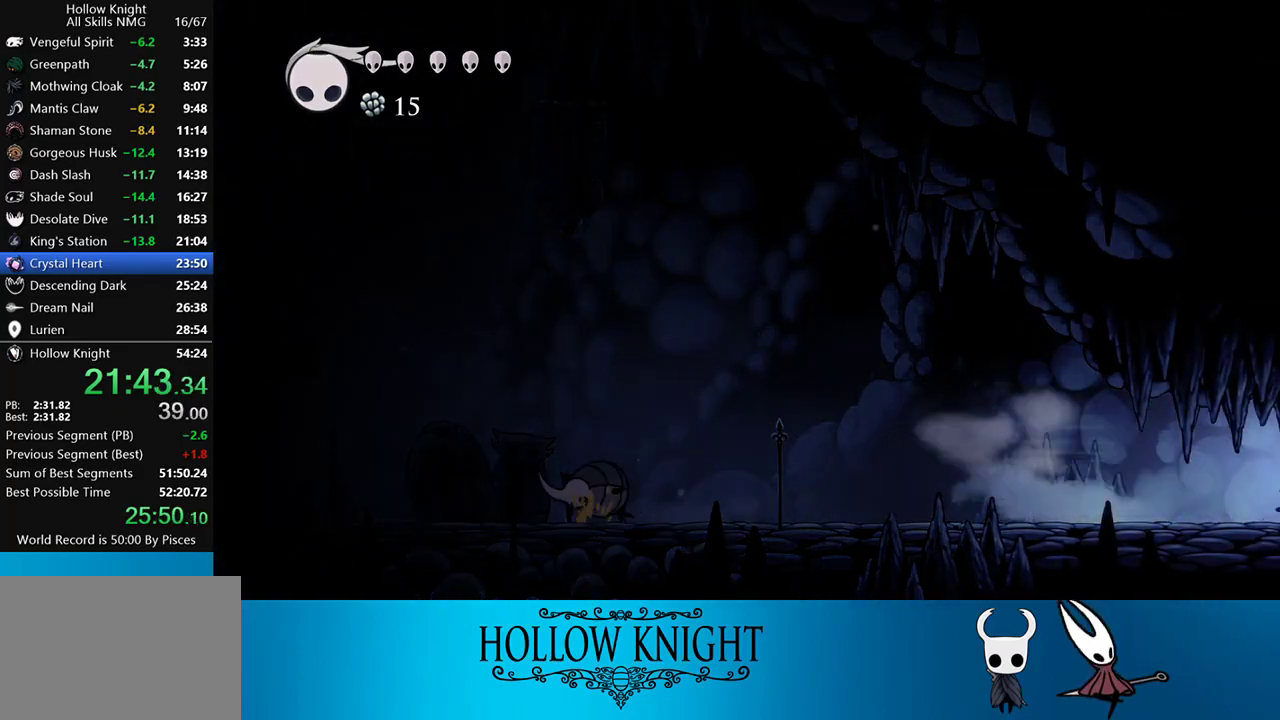
{"buttons": ["DPAD_RIGHT"], "events": [[33, "R2", "up"]]}
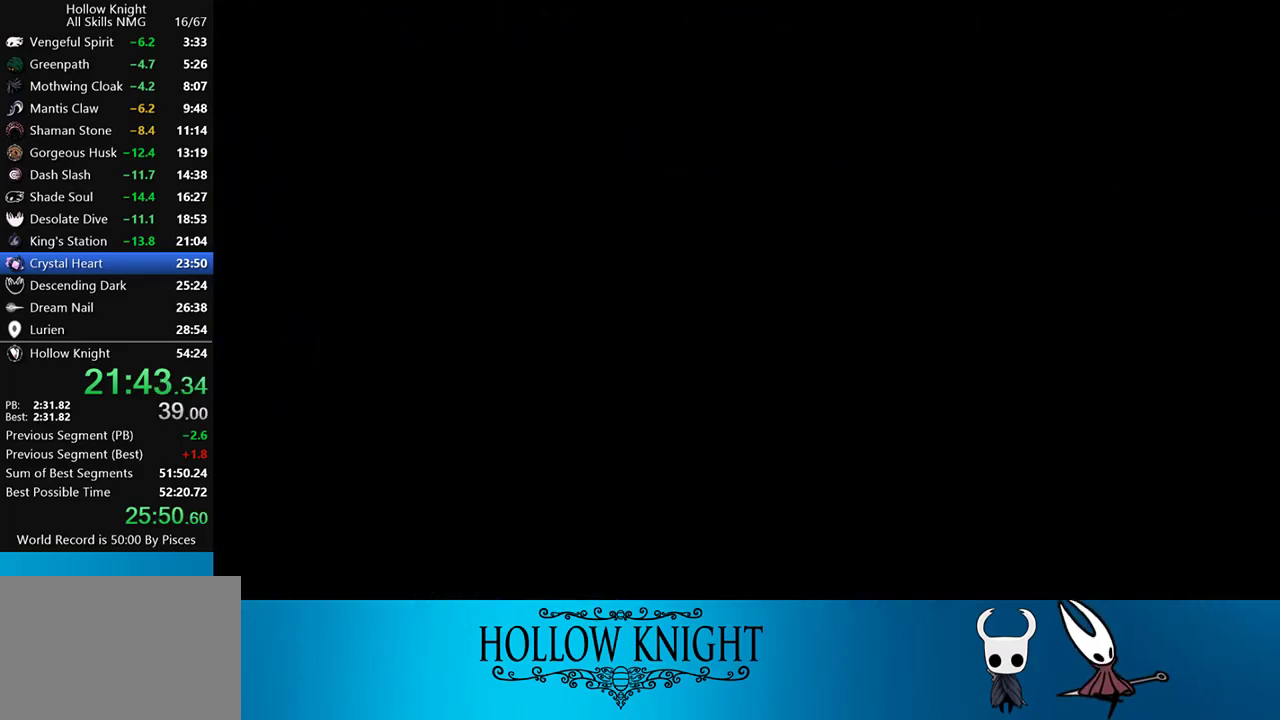
{"buttons": ["DPAD_RIGHT"], "events": []}
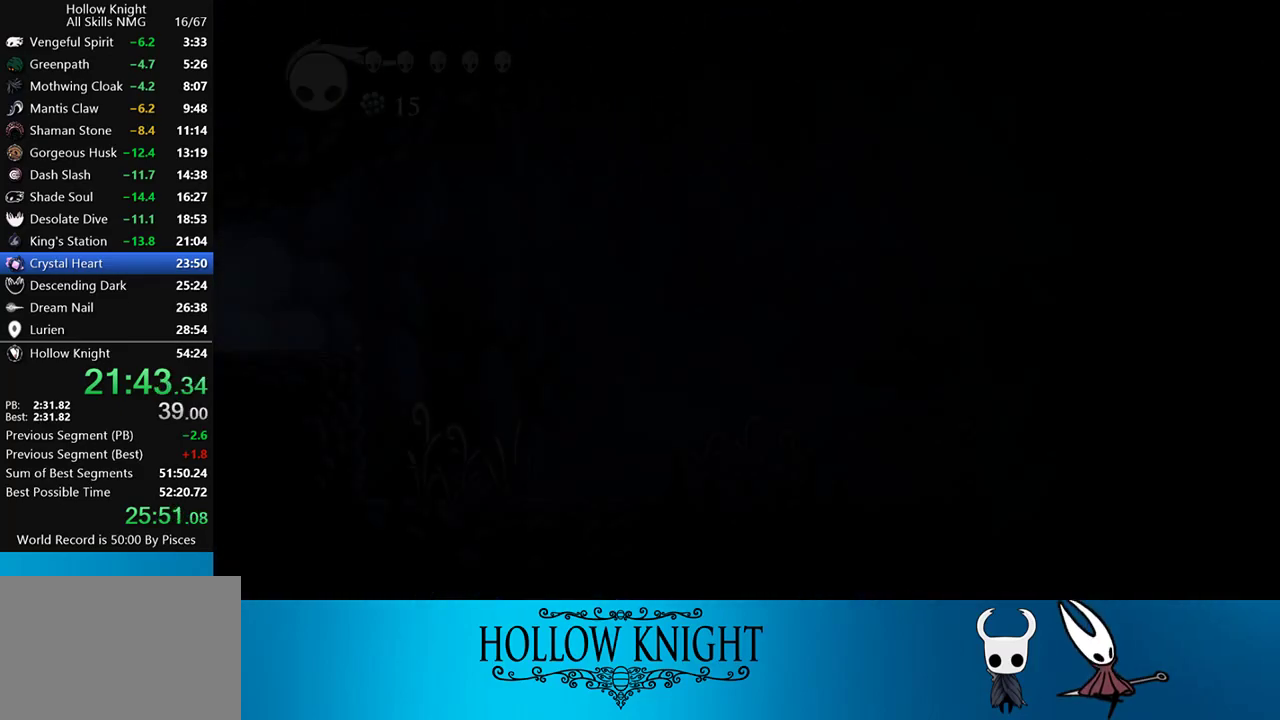
{"buttons": ["DPAD_RIGHT"], "events": []}
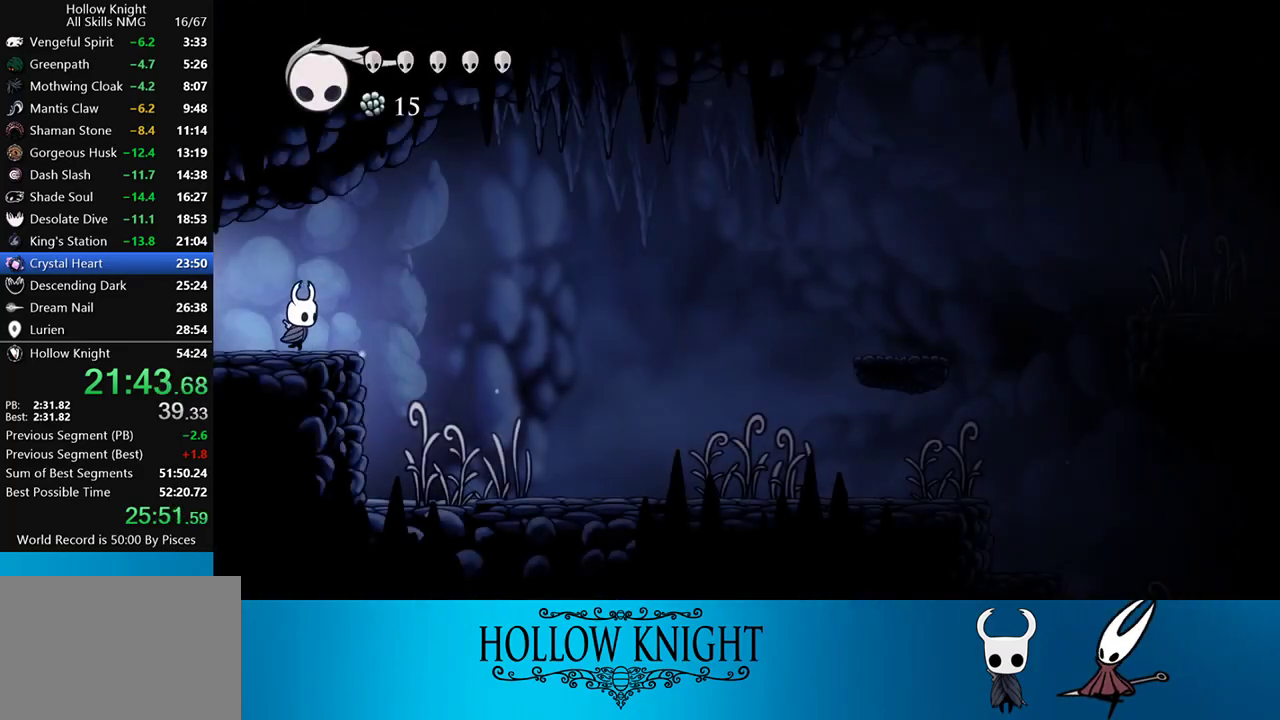
{"buttons": ["DPAD_RIGHT"], "events": [[133, "R2", "down"], [367, "R2", "up"]]}
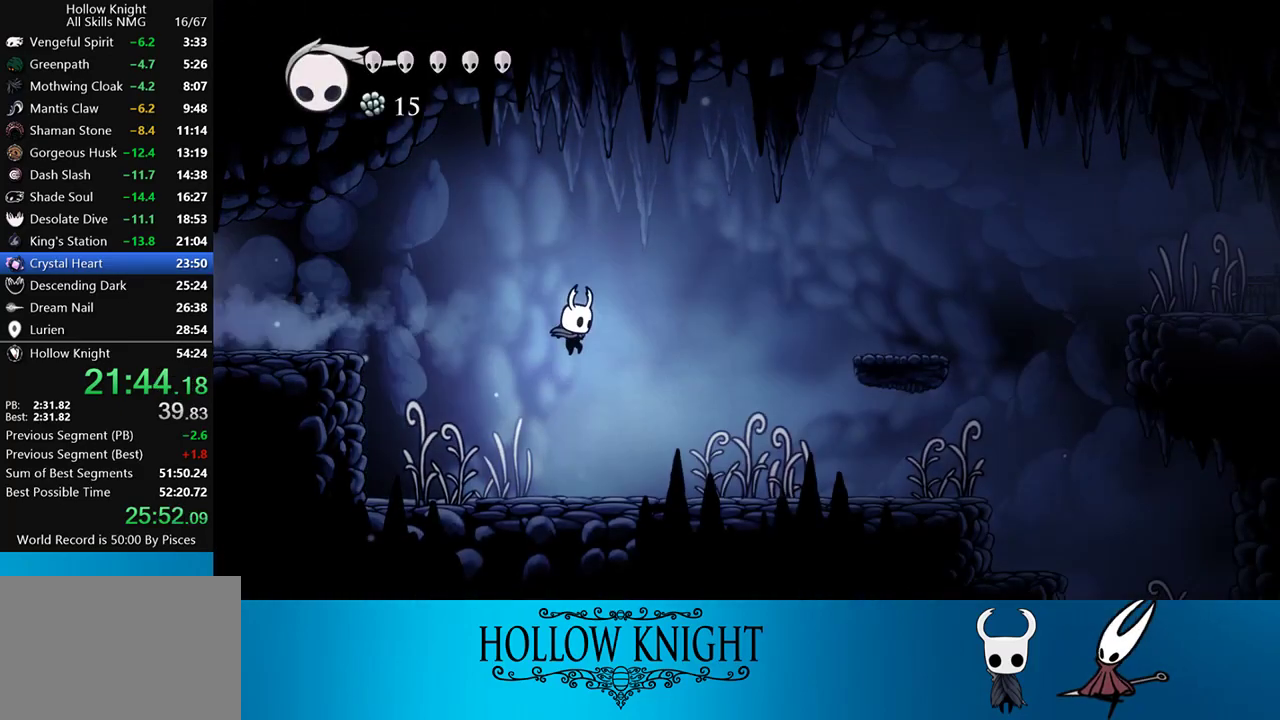
{"buttons": ["R2", "DPAD_RIGHT"], "events": [[350, "R2", "down"]]}
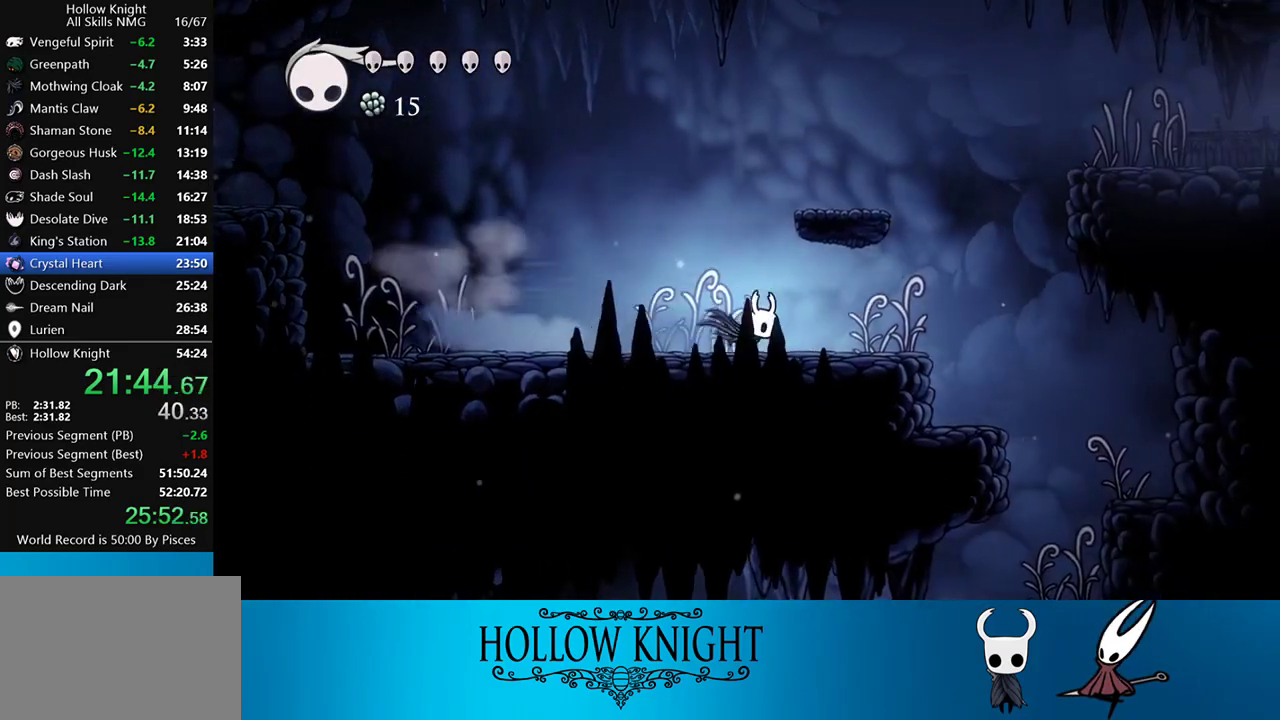
{"buttons": ["DPAD_RIGHT"], "events": [[67, "R2", "up"], [267, "CROSS", "down"], [367, "CROSS", "up"]]}